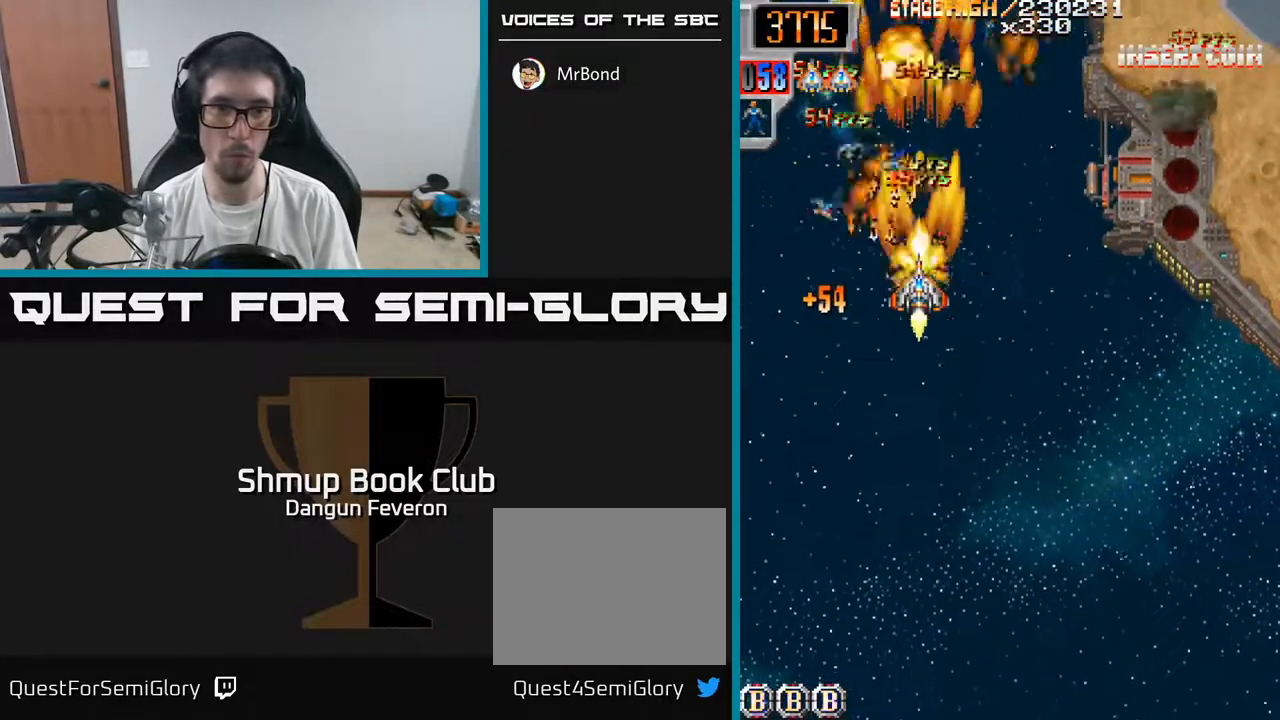
Gameplay with a controller (Xbox layout); each line is a JSON object with the inputs held at the frame after it. "events" lists button and stick changes between this image and that frame as [ms after this image, input, new state], when the widget could be followed in between.
{"buttons": ["R2", "DPAD_RIGHT"], "left_stick": "center", "right_stick": "center", "events": [[50, "DPAD_LEFT", "down"], [67, "DPAD_DOWN", "up"], [117, "DPAD_UP", "down"], [200, "DPAD_LEFT", "up"], [250, "DPAD_RIGHT", "down"], [300, "DPAD_UP", "up"]]}
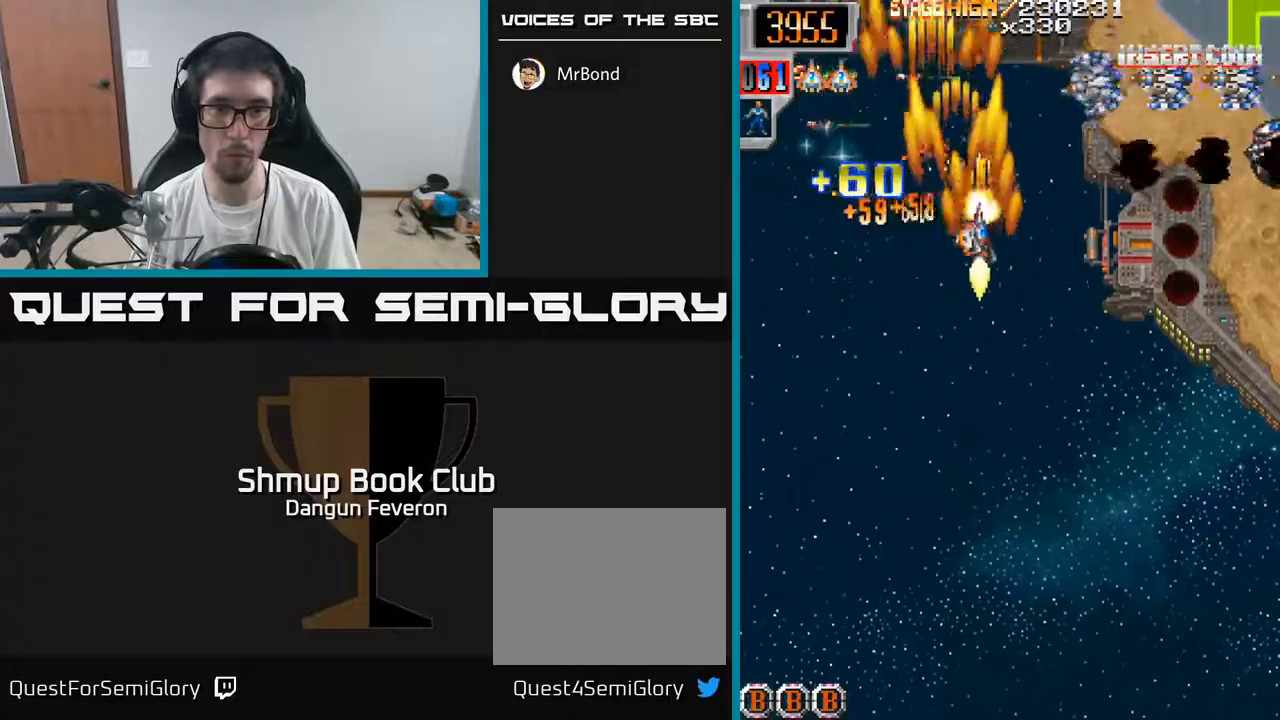
{"buttons": ["R2"], "left_stick": "center", "right_stick": "center", "events": [[483, "DPAD_RIGHT", "up"]]}
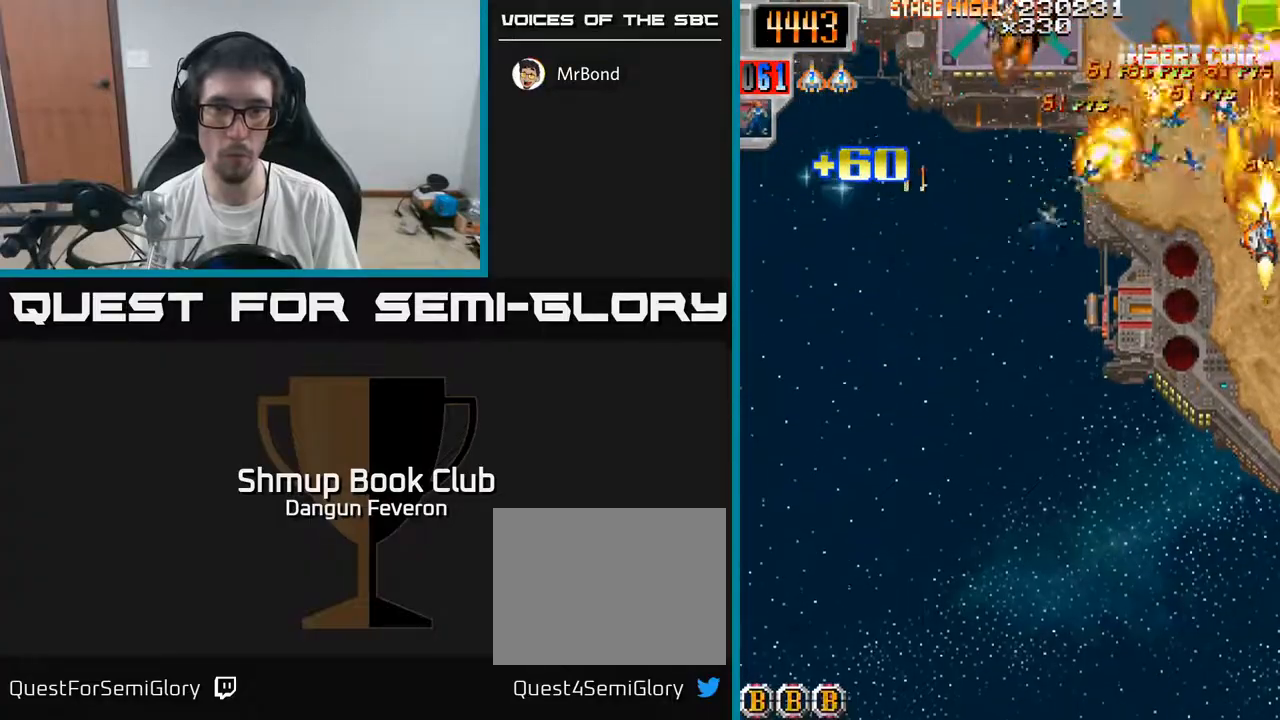
{"buttons": ["R2", "DPAD_UP", "DPAD_RIGHT"], "left_stick": "center", "right_stick": "center", "events": [[33, "DPAD_LEFT", "down"], [150, "DPAD_DOWN", "down"], [333, "DPAD_LEFT", "up"], [367, "DPAD_DOWN", "up"], [367, "DPAD_RIGHT", "down"], [483, "DPAD_UP", "down"]]}
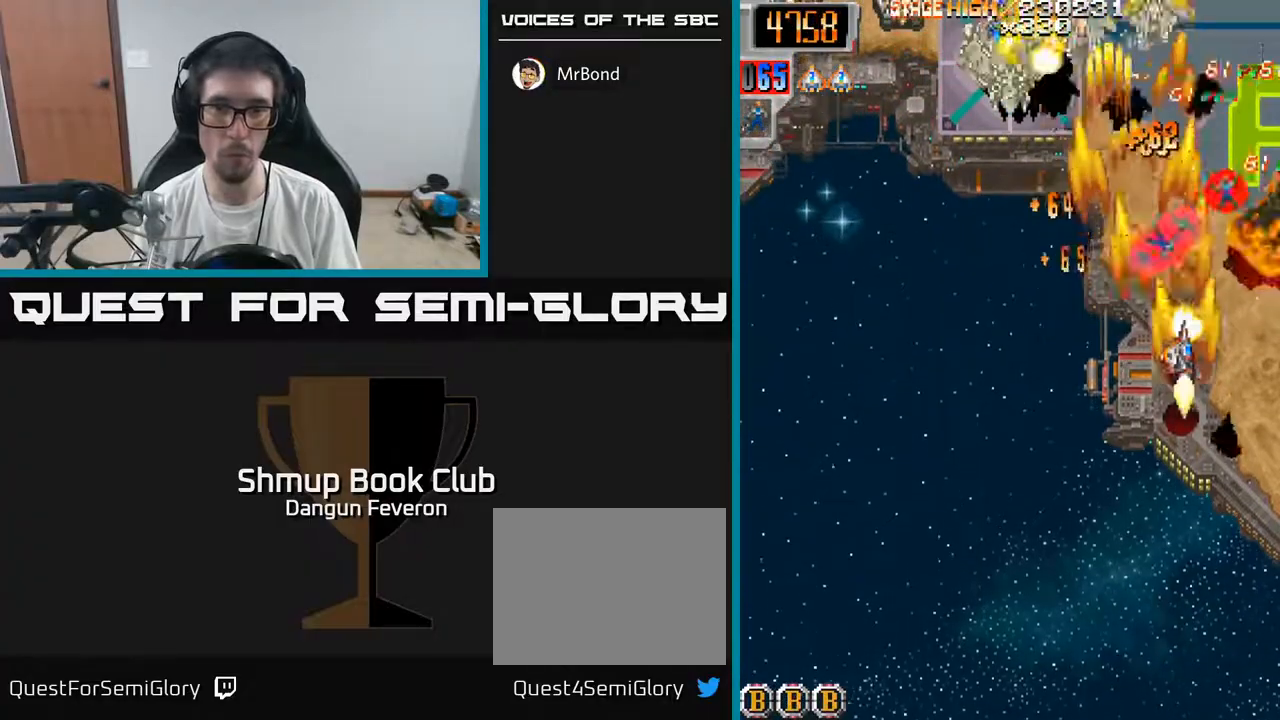
{"buttons": ["R2", "DPAD_DOWN", "DPAD_LEFT"], "left_stick": "center", "right_stick": "center", "events": [[133, "DPAD_RIGHT", "up"], [183, "DPAD_LEFT", "down"], [183, "DPAD_UP", "up"], [417, "DPAD_DOWN", "down"]]}
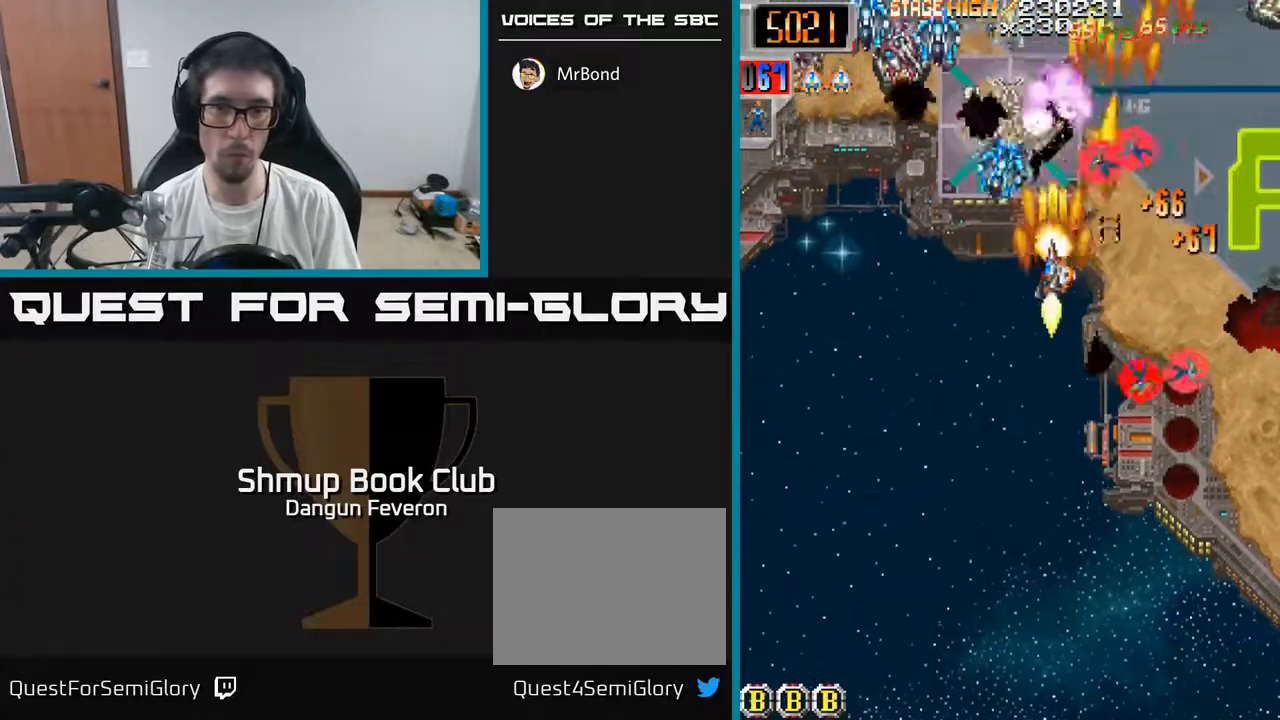
{"buttons": ["R2", "DPAD_UP"], "left_stick": "center", "right_stick": "center", "events": [[117, "DPAD_LEFT", "up"], [200, "DPAD_RIGHT", "down"], [433, "DPAD_DOWN", "up"], [483, "DPAD_RIGHT", "up"], [483, "DPAD_UP", "down"]]}
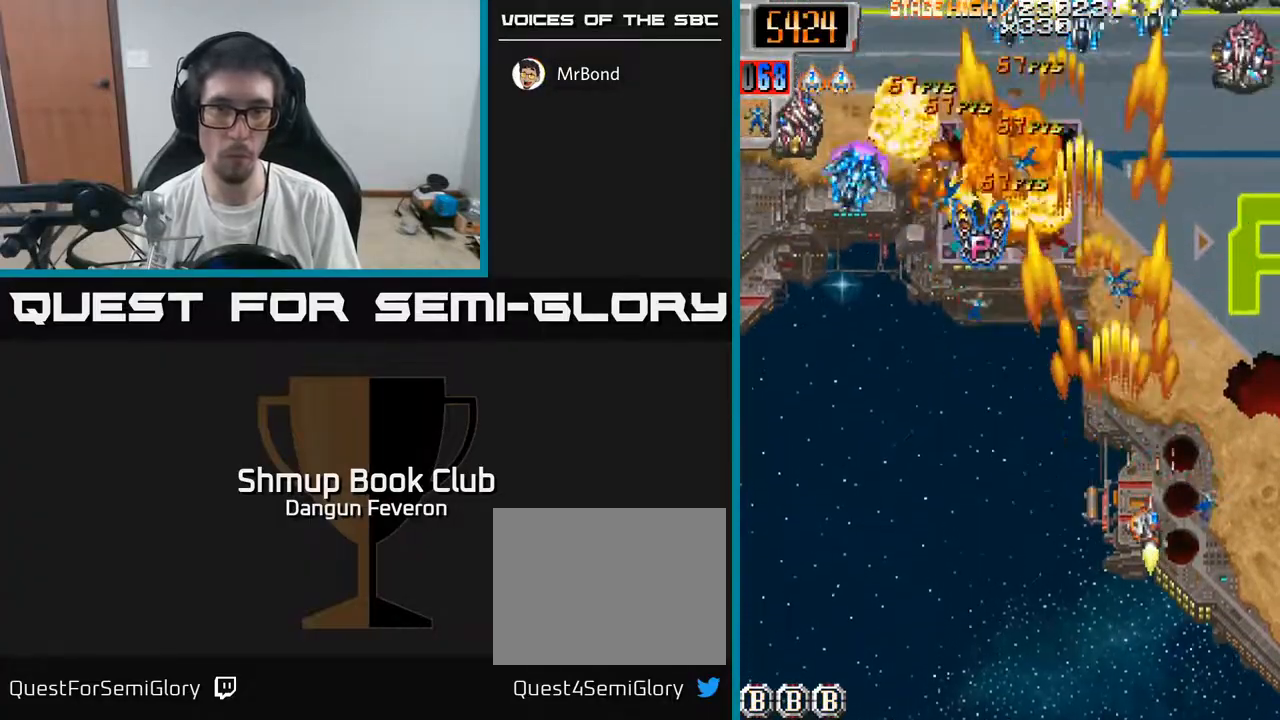
{"buttons": ["R2", "DPAD_RIGHT"], "left_stick": "center", "right_stick": "center", "events": [[17, "DPAD_LEFT", "down"], [350, "DPAD_UP", "up"], [450, "DPAD_LEFT", "up"], [467, "DPAD_RIGHT", "down"]]}
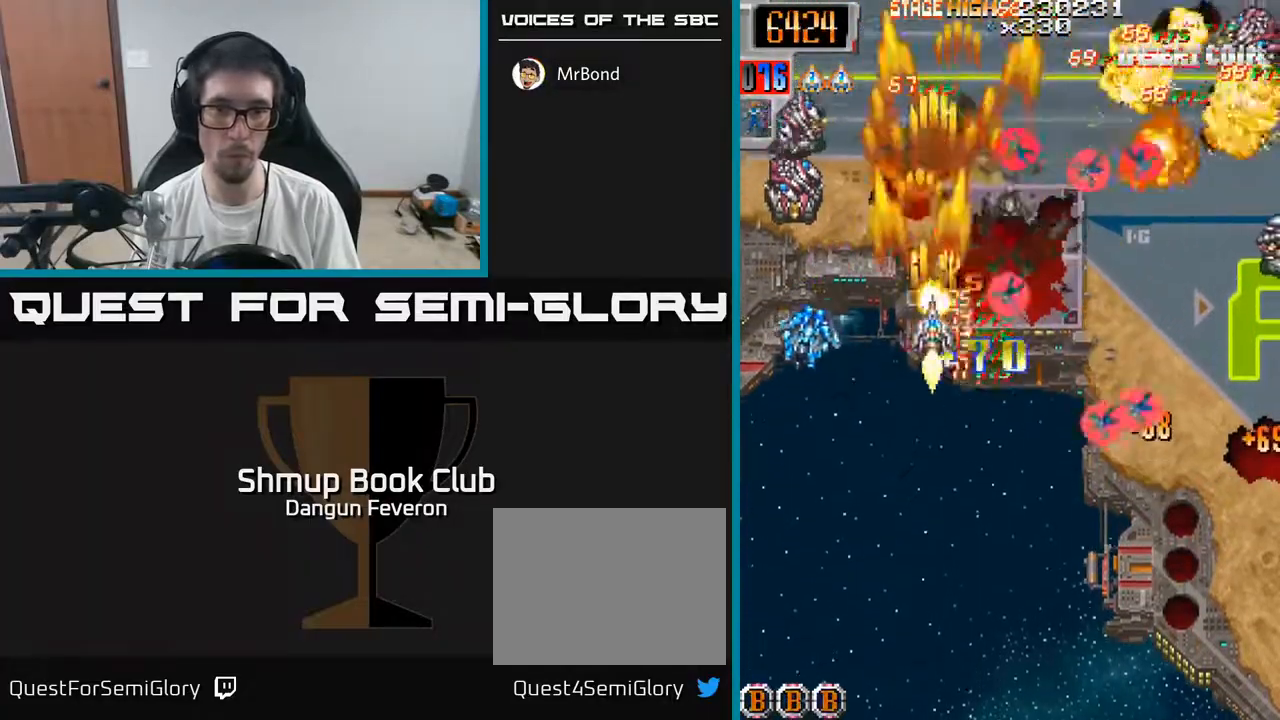
{"buttons": ["R2", "DPAD_LEFT"], "left_stick": "center", "right_stick": "center", "events": [[17, "DPAD_DOWN", "down"], [433, "DPAD_DOWN", "up"], [433, "DPAD_RIGHT", "up"], [467, "DPAD_LEFT", "down"]]}
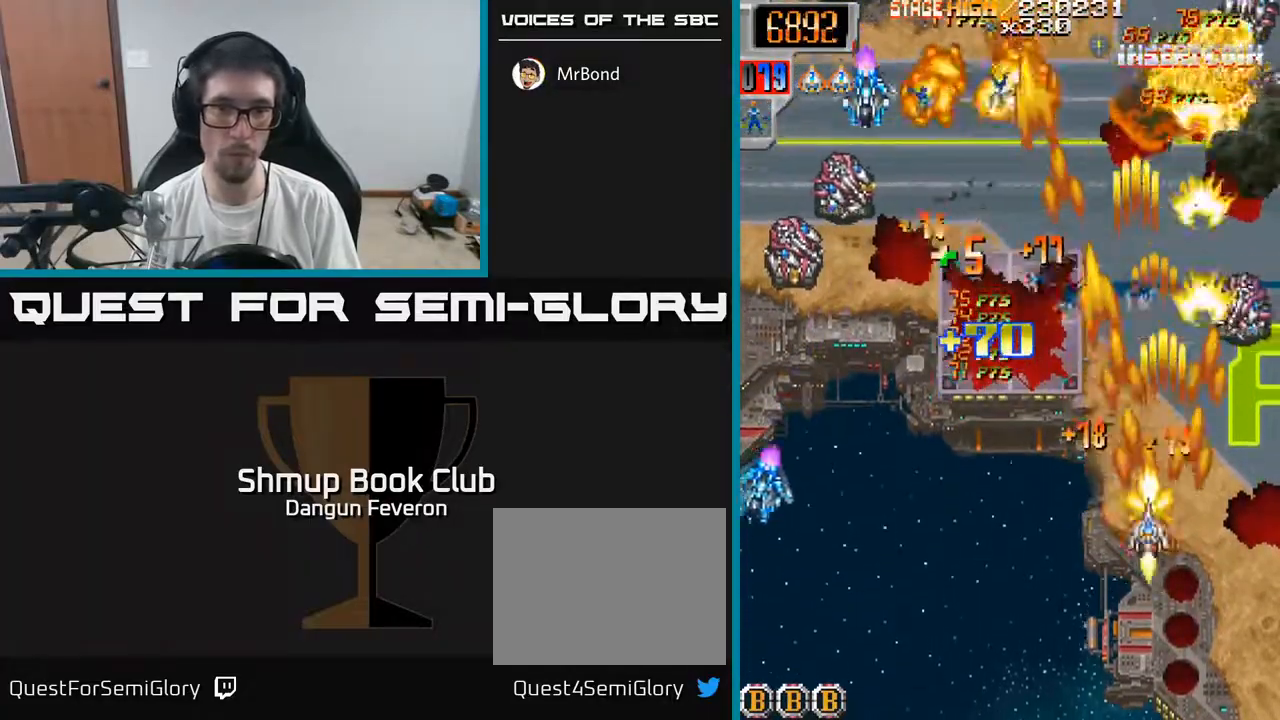
{"buttons": ["R2", "DPAD_UP", "DPAD_LEFT"], "left_stick": "center", "right_stick": "center", "events": [[333, "DPAD_UP", "down"]]}
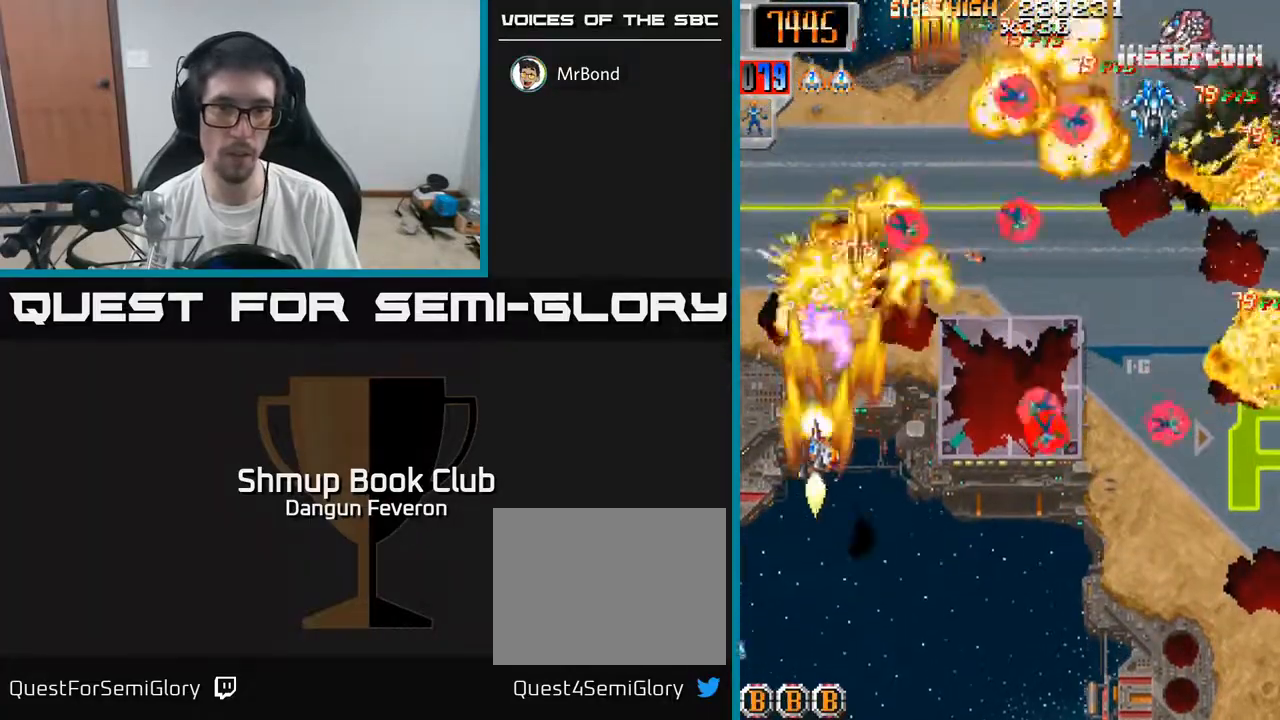
{"buttons": ["R2", "DPAD_DOWN", "DPAD_RIGHT"], "left_stick": "center", "right_stick": "center", "events": [[17, "DPAD_LEFT", "up"], [67, "DPAD_RIGHT", "down"], [117, "DPAD_UP", "up"], [183, "DPAD_DOWN", "down"]]}
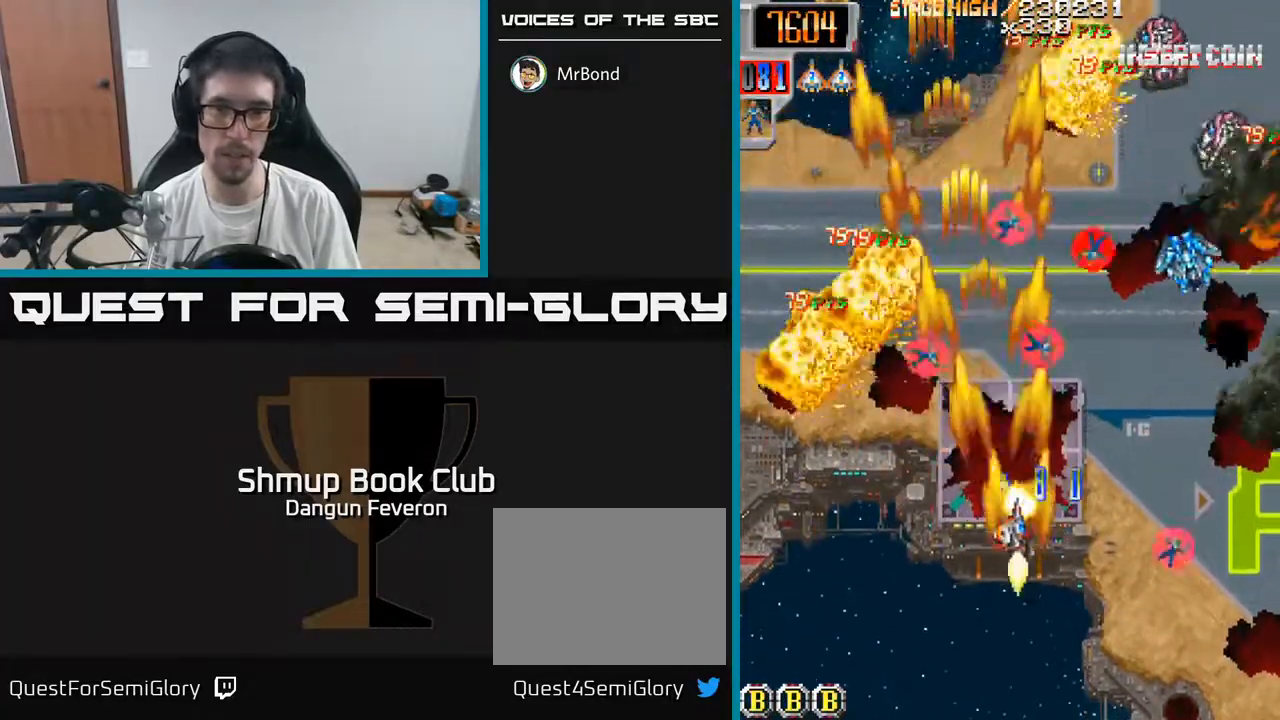
{"buttons": ["R2", "DPAD_LEFT"], "left_stick": "center", "right_stick": "center", "events": [[83, "DPAD_DOWN", "up"], [250, "DPAD_RIGHT", "up"], [283, "DPAD_LEFT", "down"], [333, "DPAD_UP", "down"], [433, "DPAD_UP", "up"]]}
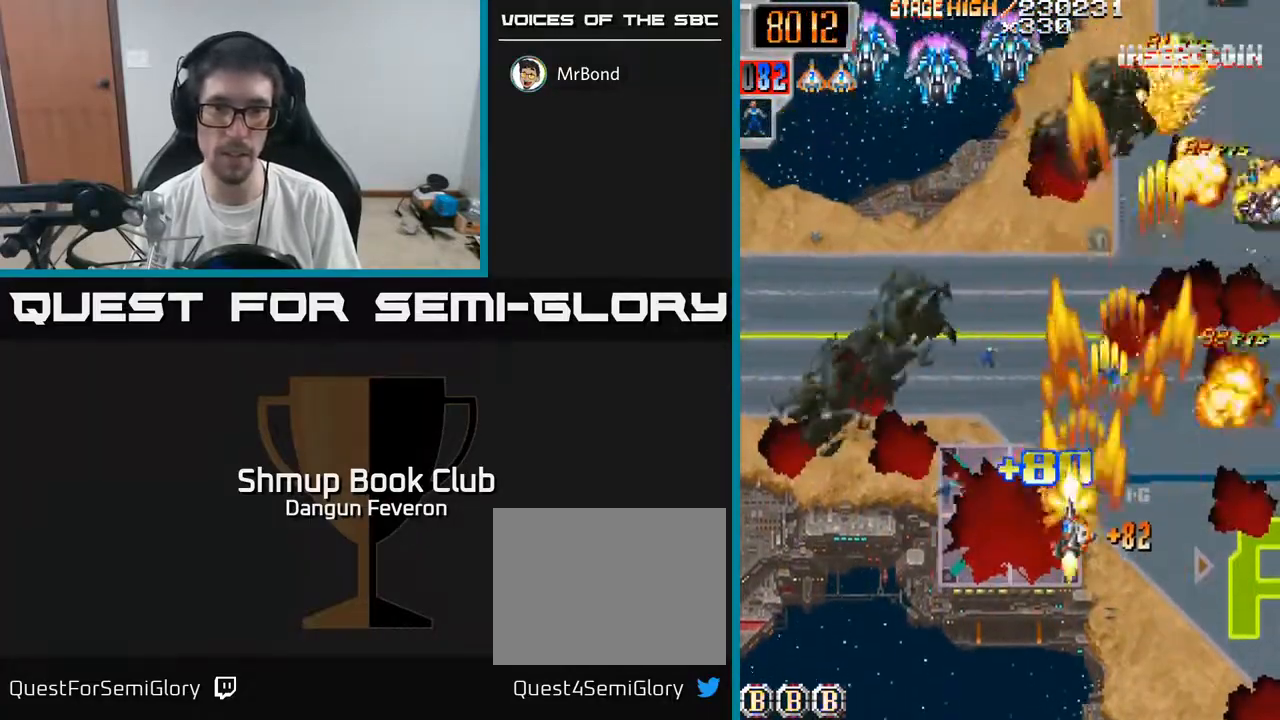
{"buttons": ["R2", "DPAD_DOWN", "DPAD_RIGHT"], "left_stick": "center", "right_stick": "center", "events": [[150, "DPAD_UP", "down"], [200, "DPAD_LEFT", "up"], [233, "DPAD_RIGHT", "down"], [300, "DPAD_UP", "up"], [483, "DPAD_DOWN", "down"]]}
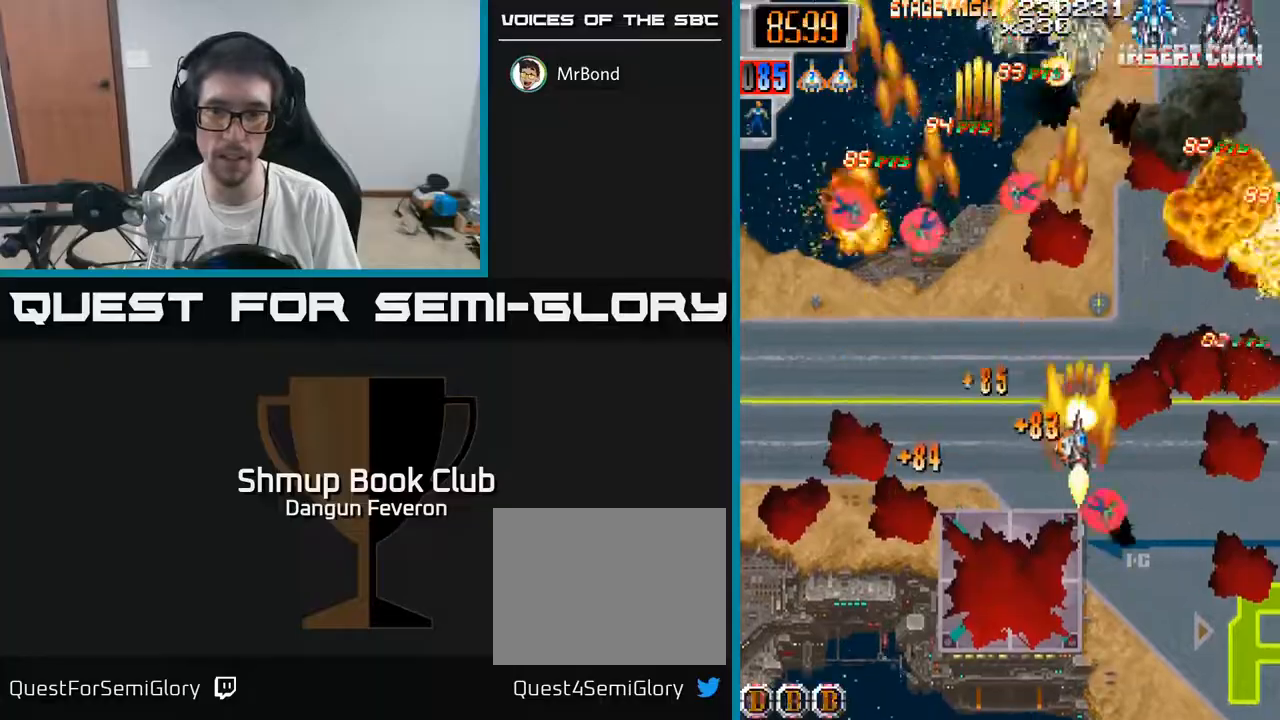
{"buttons": ["R2", "DPAD_LEFT"], "left_stick": "center", "right_stick": "center", "events": [[117, "DPAD_RIGHT", "up"], [133, "DPAD_DOWN", "up"], [167, "DPAD_LEFT", "down"], [350, "DPAD_UP", "down"], [467, "DPAD_UP", "up"]]}
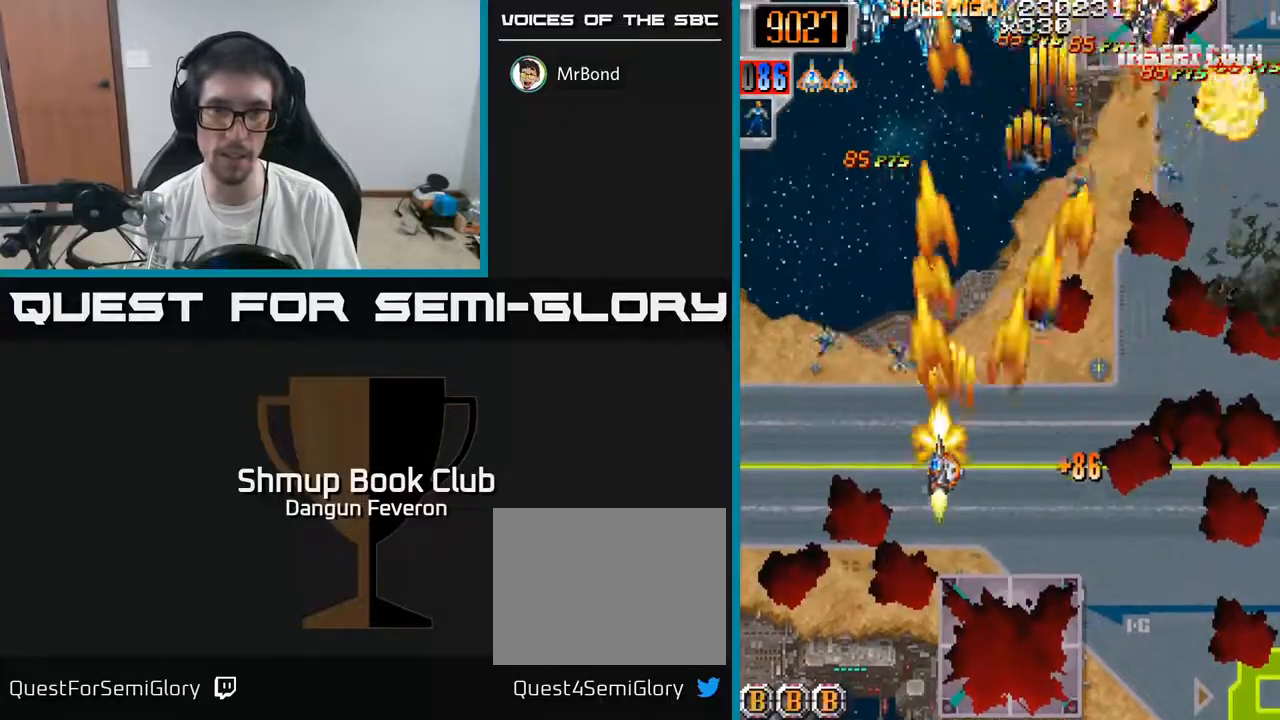
{"buttons": ["R2", "DPAD_RIGHT"], "left_stick": "center", "right_stick": "center", "events": [[133, "DPAD_LEFT", "up"], [167, "DPAD_RIGHT", "down"]]}
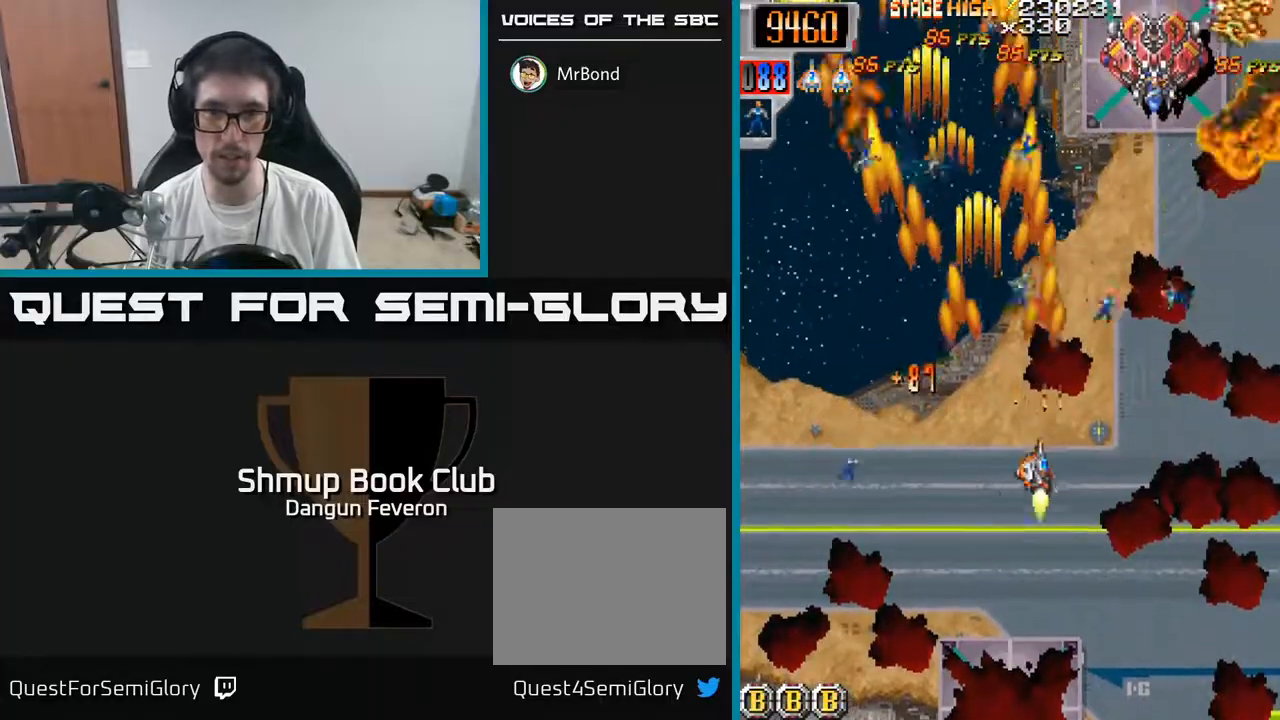
{"buttons": ["R2", "DPAD_LEFT"], "left_stick": "center", "right_stick": "center", "events": [[117, "DPAD_RIGHT", "up"], [183, "DPAD_LEFT", "down"], [200, "DPAD_UP", "down"], [333, "DPAD_UP", "up"]]}
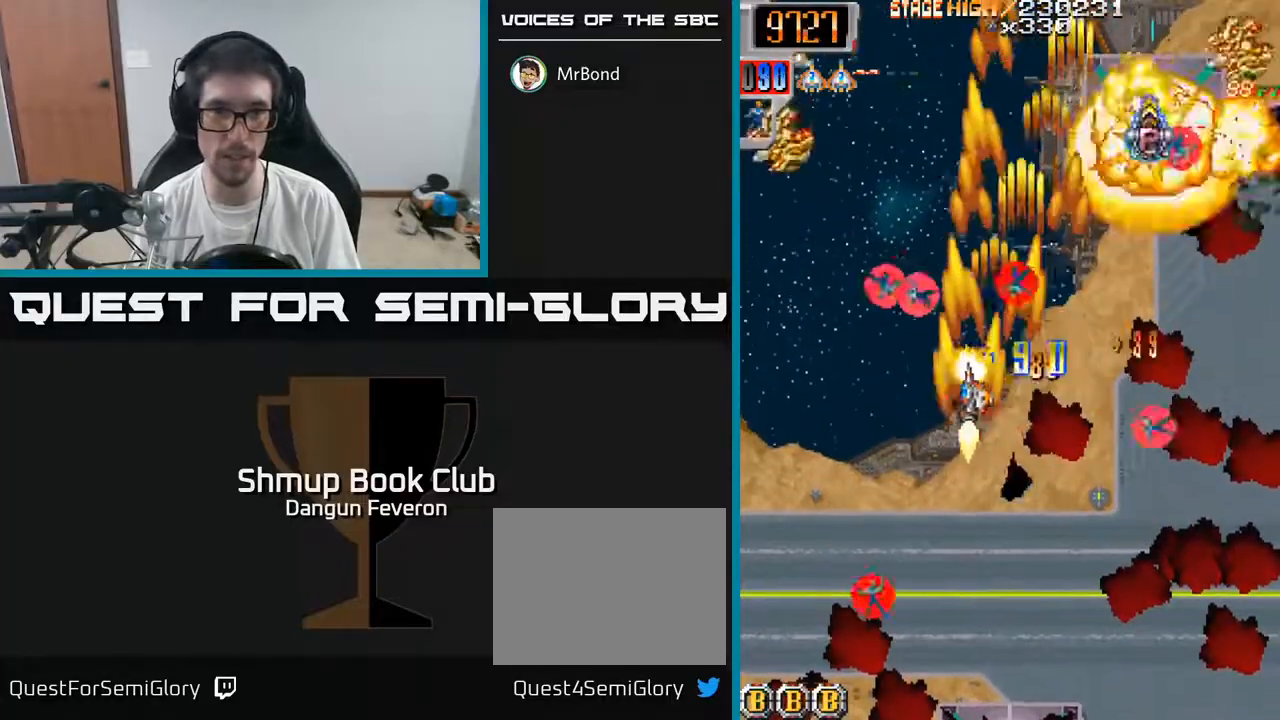
{"buttons": ["R2", "DPAD_DOWN", "DPAD_RIGHT"], "left_stick": "center", "right_stick": "center", "events": [[33, "DPAD_UP", "down"], [133, "DPAD_LEFT", "up"], [150, "DPAD_UP", "up"], [183, "DPAD_RIGHT", "down"], [350, "DPAD_DOWN", "down"]]}
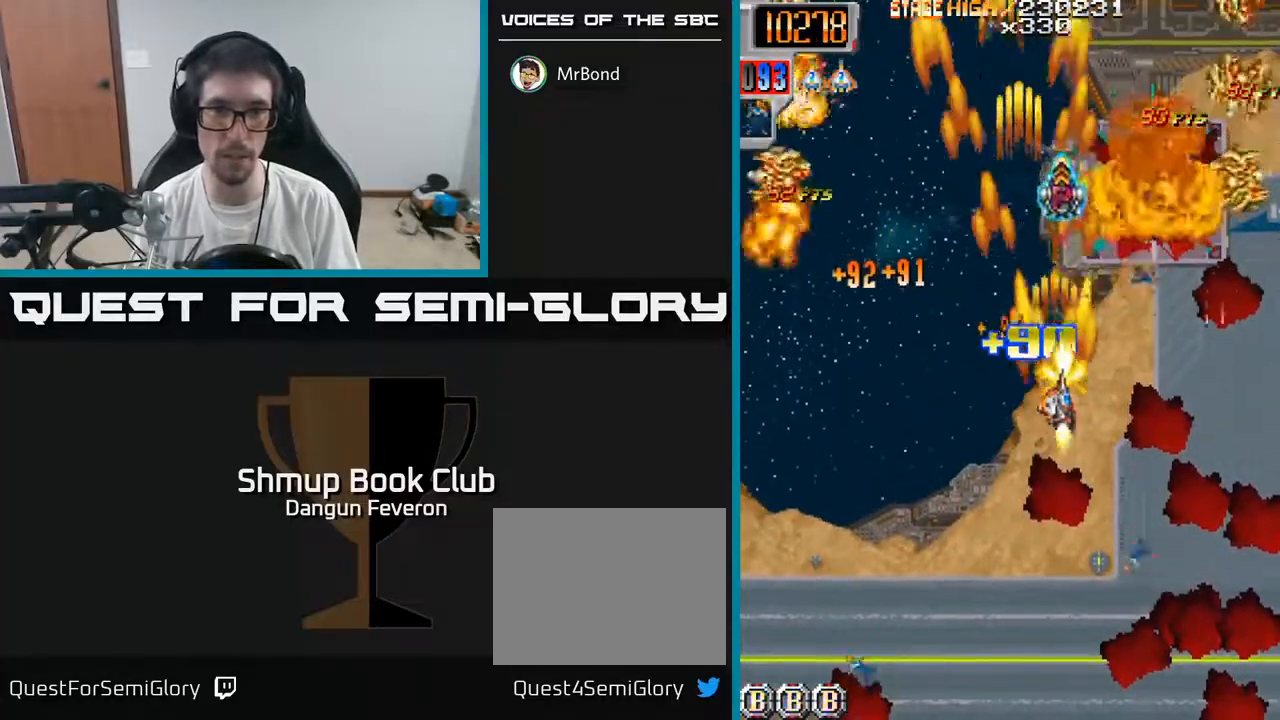
{"buttons": ["R2", "DPAD_LEFT"], "left_stick": "center", "right_stick": "center", "events": [[200, "DPAD_RIGHT", "up"], [267, "DPAD_LEFT", "down"], [417, "DPAD_LEFT", "up"], [483, "DPAD_DOWN", "up"], [483, "DPAD_LEFT", "down"]]}
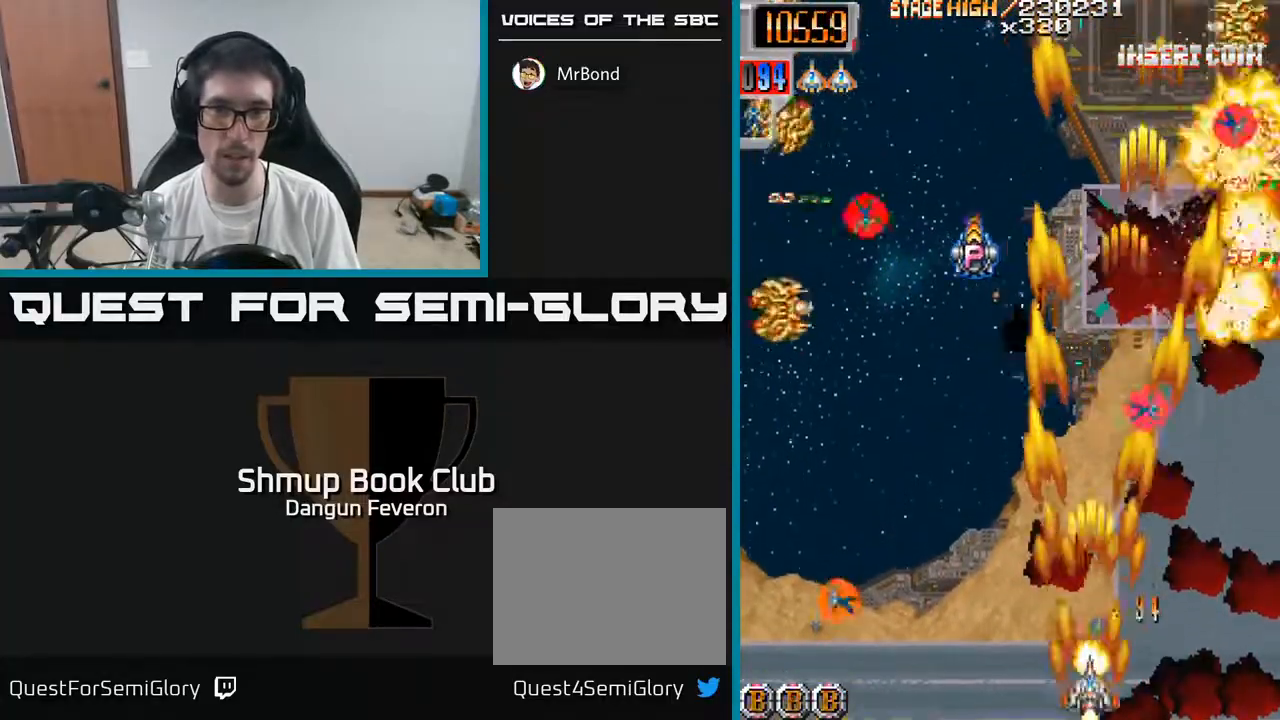
{"buttons": ["R2", "DPAD_UP"], "left_stick": "center", "right_stick": "center", "events": [[117, "DPAD_UP", "down"], [483, "DPAD_LEFT", "up"]]}
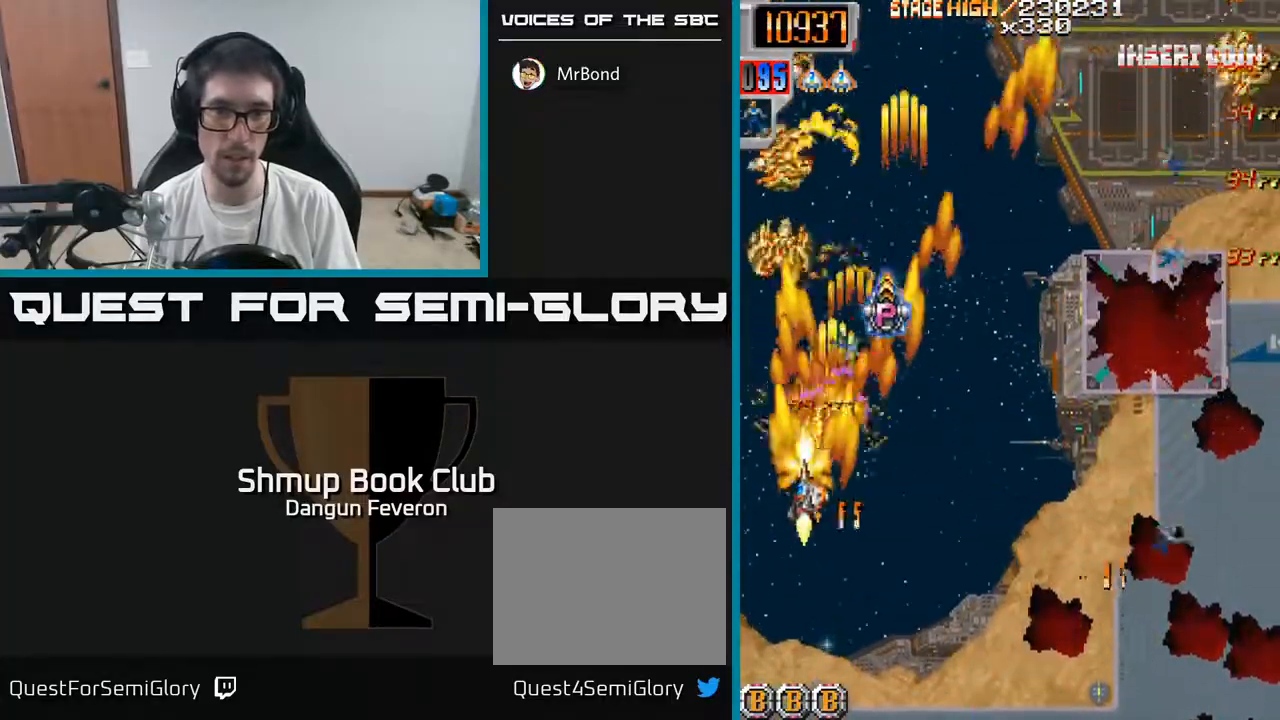
{"buttons": ["R2", "DPAD_DOWN", "DPAD_RIGHT"], "left_stick": "center", "right_stick": "center", "events": [[17, "DPAD_RIGHT", "down"], [83, "DPAD_RIGHT", "up"], [283, "DPAD_UP", "up"], [333, "DPAD_DOWN", "down"], [350, "DPAD_RIGHT", "down"]]}
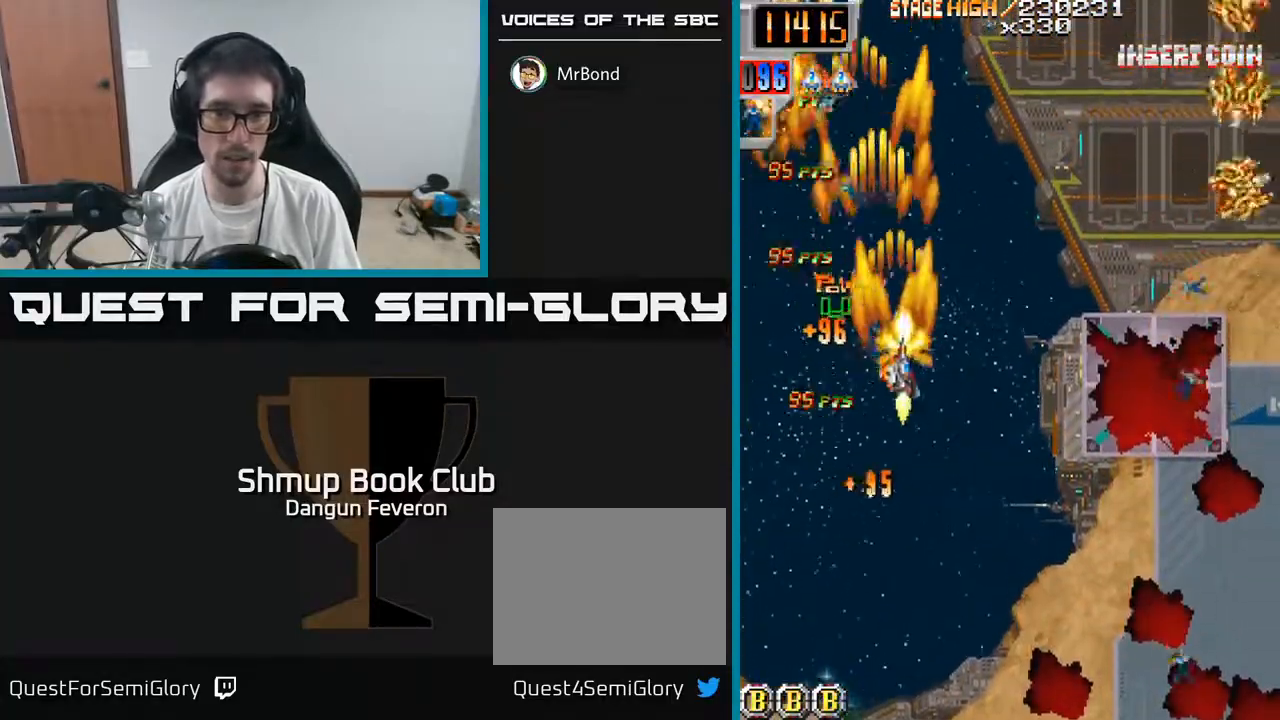
{"buttons": ["R2"], "left_stick": "center", "right_stick": "center", "events": [[450, "DPAD_RIGHT", "up"], [500, "DPAD_DOWN", "up"]]}
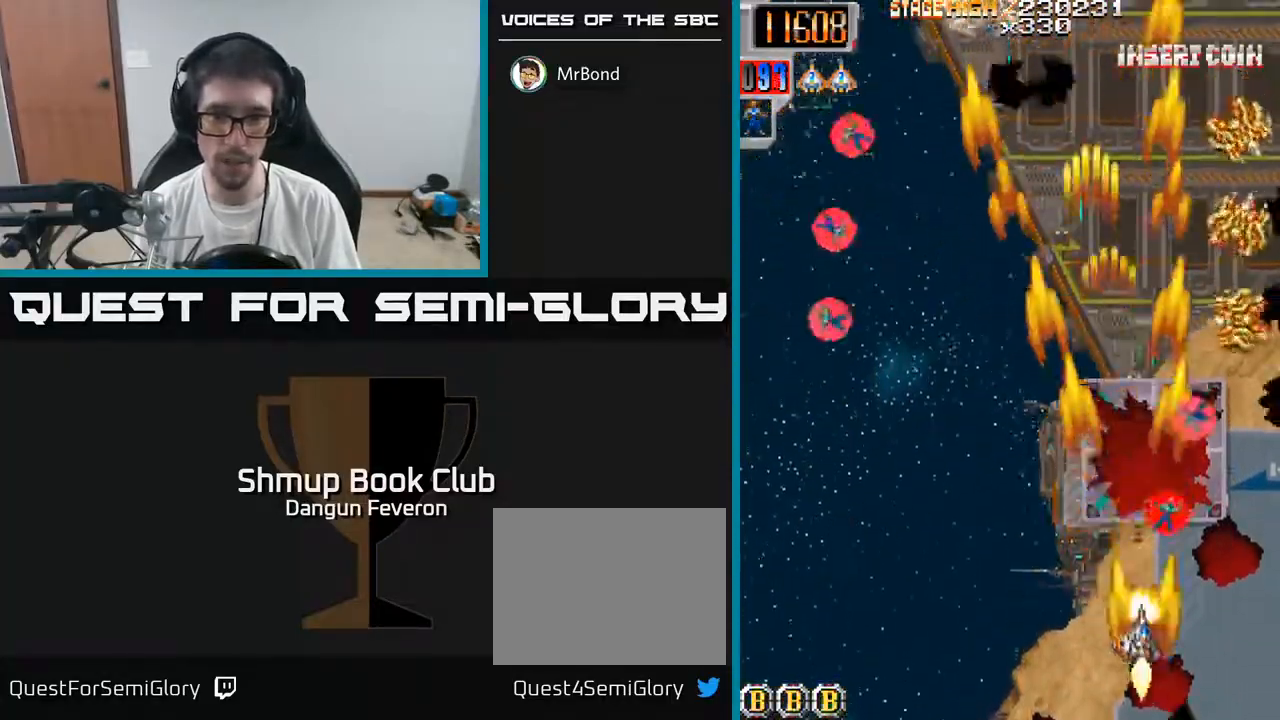
{"buttons": ["R2", "DPAD_DOWN", "DPAD_LEFT"], "left_stick": "center", "right_stick": "center", "events": [[33, "DPAD_UP", "down"], [367, "DPAD_LEFT", "down"], [400, "DPAD_UP", "up"], [450, "DPAD_DOWN", "down"]]}
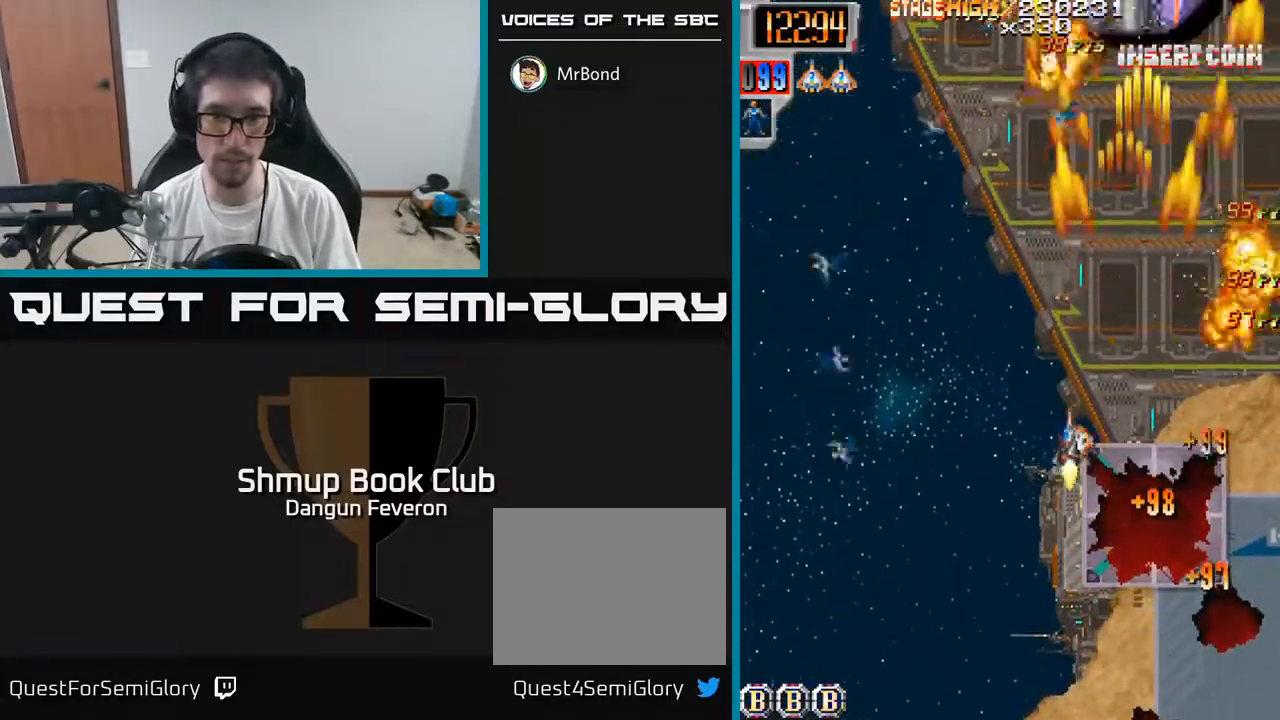
{"buttons": ["R2", "DPAD_UP"], "left_stick": "center", "right_stick": "center", "events": [[267, "DPAD_DOWN", "up"], [350, "DPAD_UP", "down"], [400, "DPAD_LEFT", "up"]]}
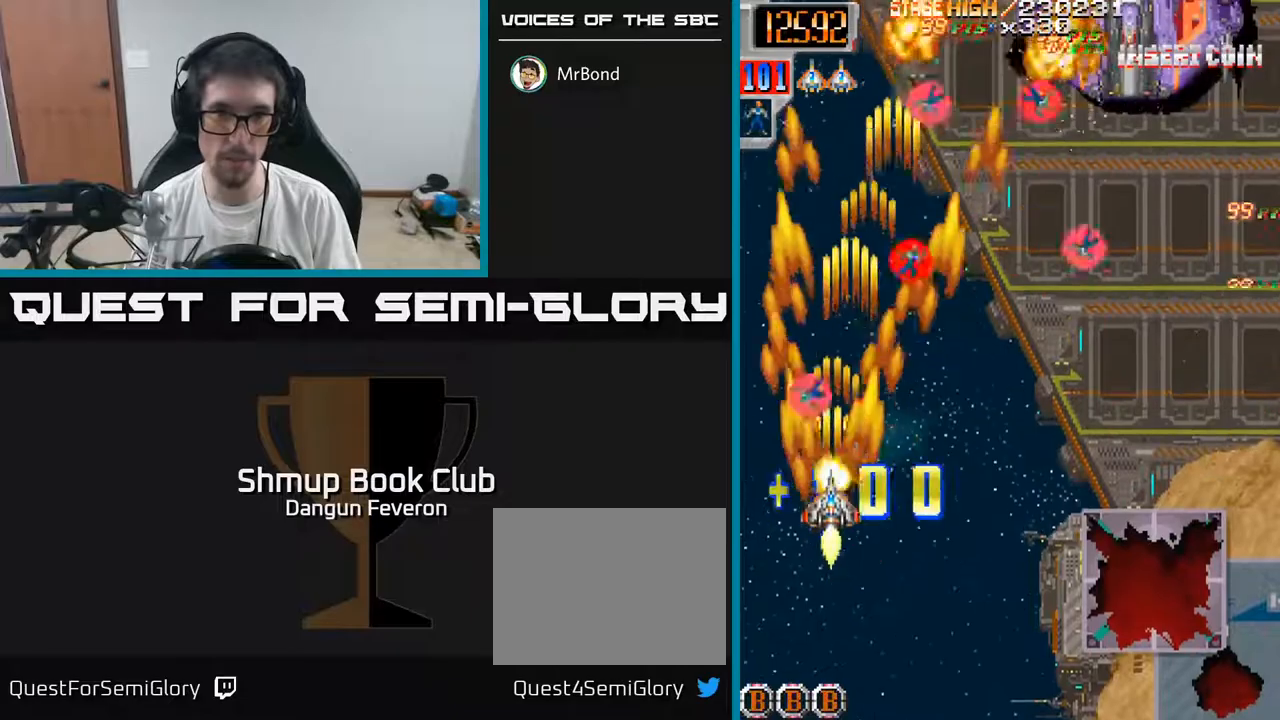
{"buttons": ["A", "DPAD_DOWN", "DPAD_RIGHT"], "left_stick": "center", "right_stick": "center", "events": [[50, "DPAD_RIGHT", "down"], [267, "A", "down"], [317, "DPAD_UP", "up"], [433, "DPAD_DOWN", "down"], [483, "R2", "up"]]}
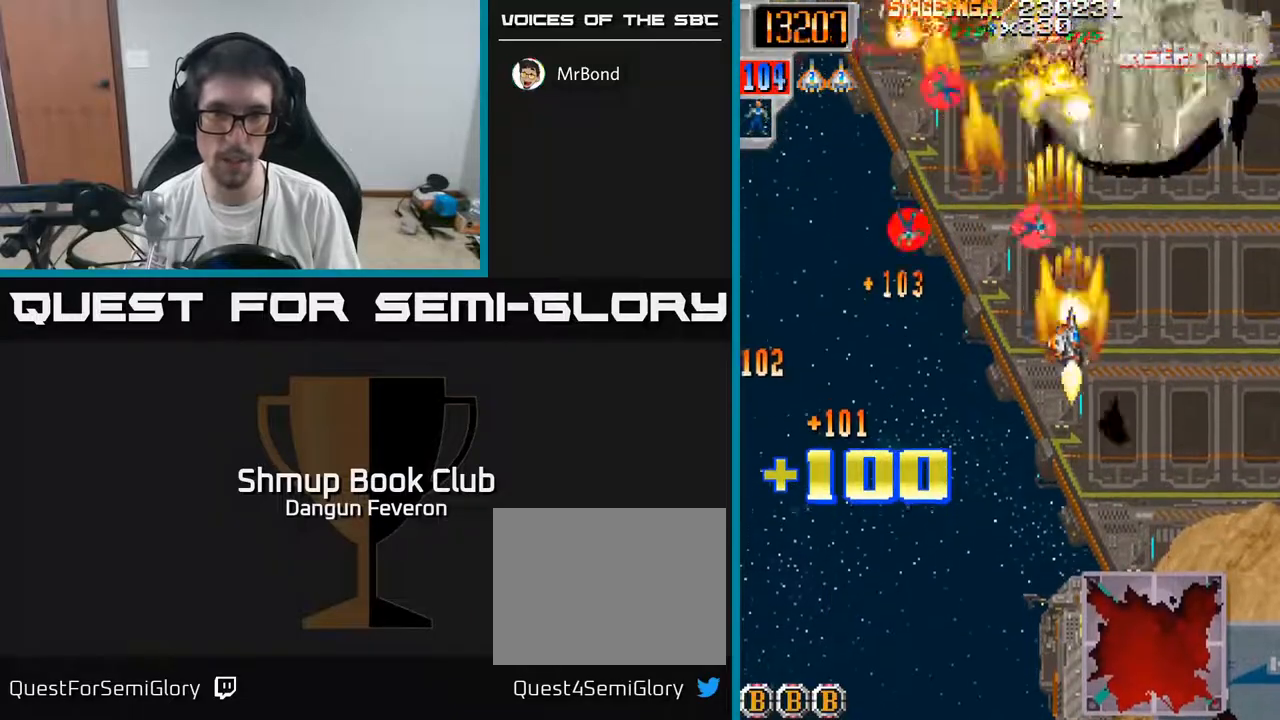
{"buttons": ["R2", "DPAD_UP"], "left_stick": "center", "right_stick": "center", "events": [[67, "DPAD_RIGHT", "up"], [200, "DPAD_DOWN", "up"], [233, "DPAD_UP", "down"], [267, "R2", "down"], [333, "A", "up"]]}
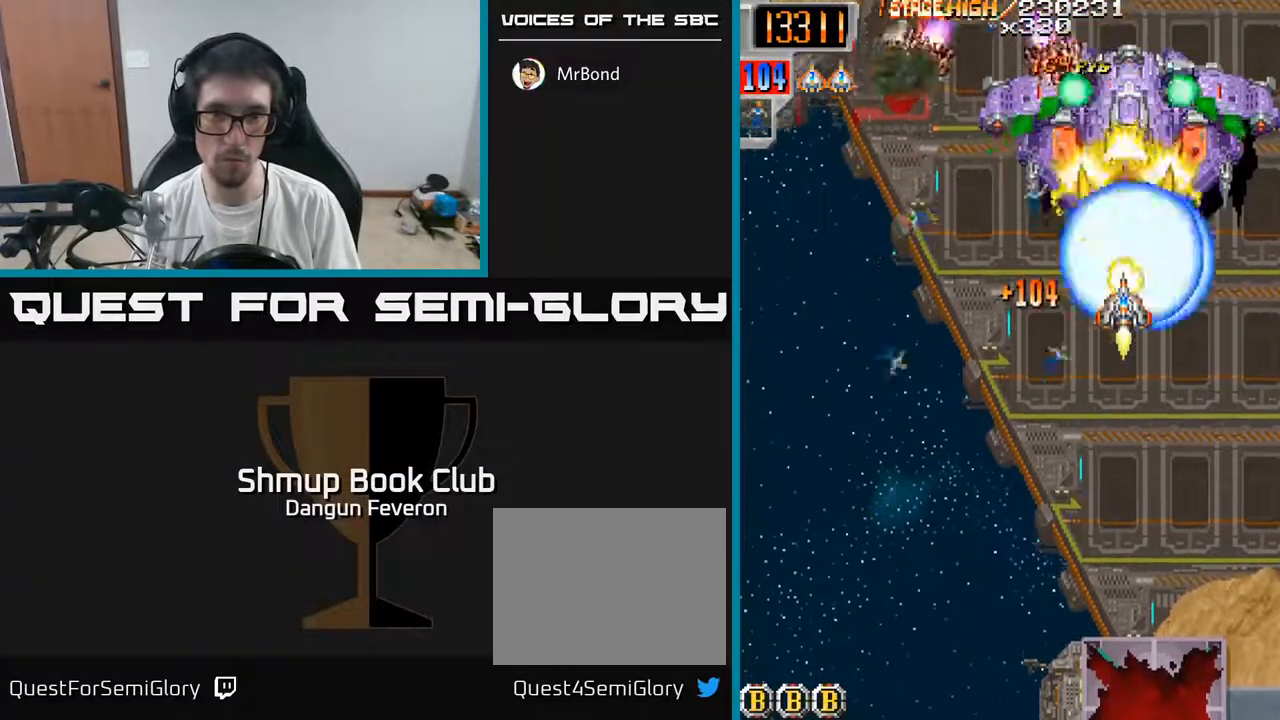
{"buttons": ["R2", "DPAD_LEFT"], "left_stick": "center", "right_stick": "center", "events": [[17, "DPAD_UP", "up"], [83, "DPAD_DOWN", "down"], [233, "DPAD_LEFT", "down"], [417, "DPAD_DOWN", "up"]]}
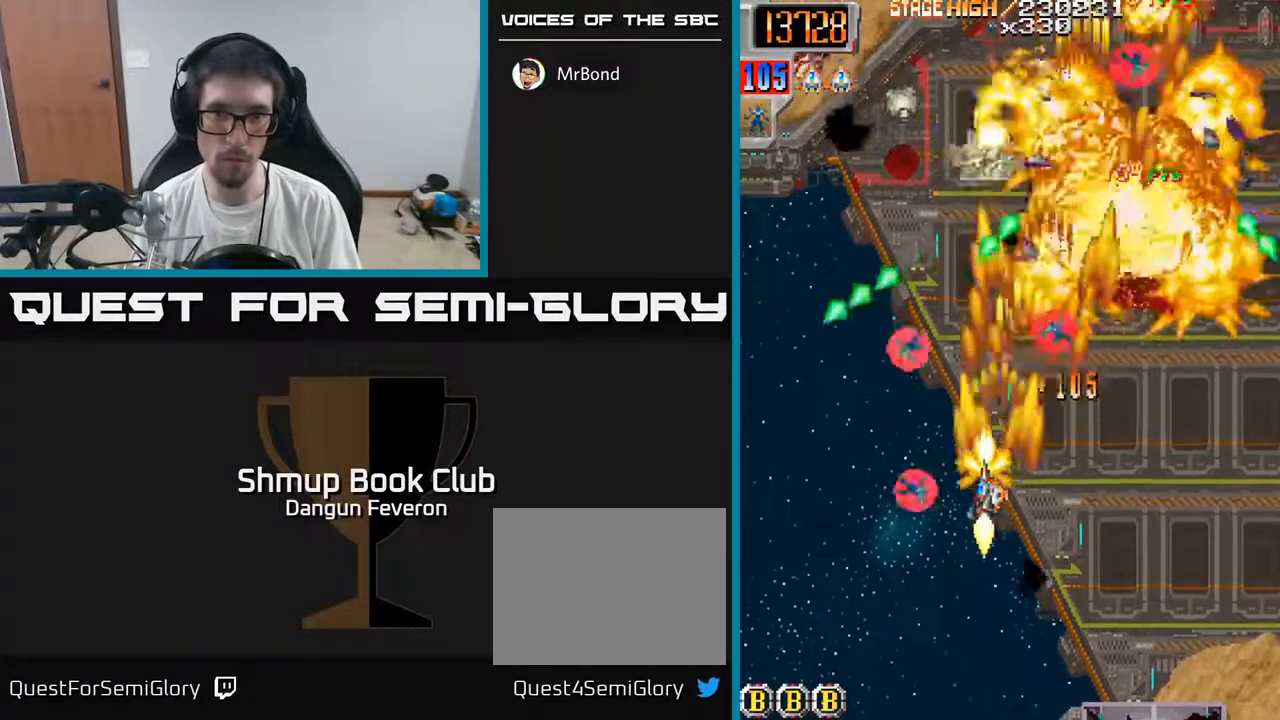
{"buttons": ["R2", "DPAD_RIGHT"], "left_stick": "center", "right_stick": "center", "events": [[117, "DPAD_UP", "down"], [133, "DPAD_LEFT", "up"], [167, "DPAD_RIGHT", "down"], [233, "DPAD_UP", "up"]]}
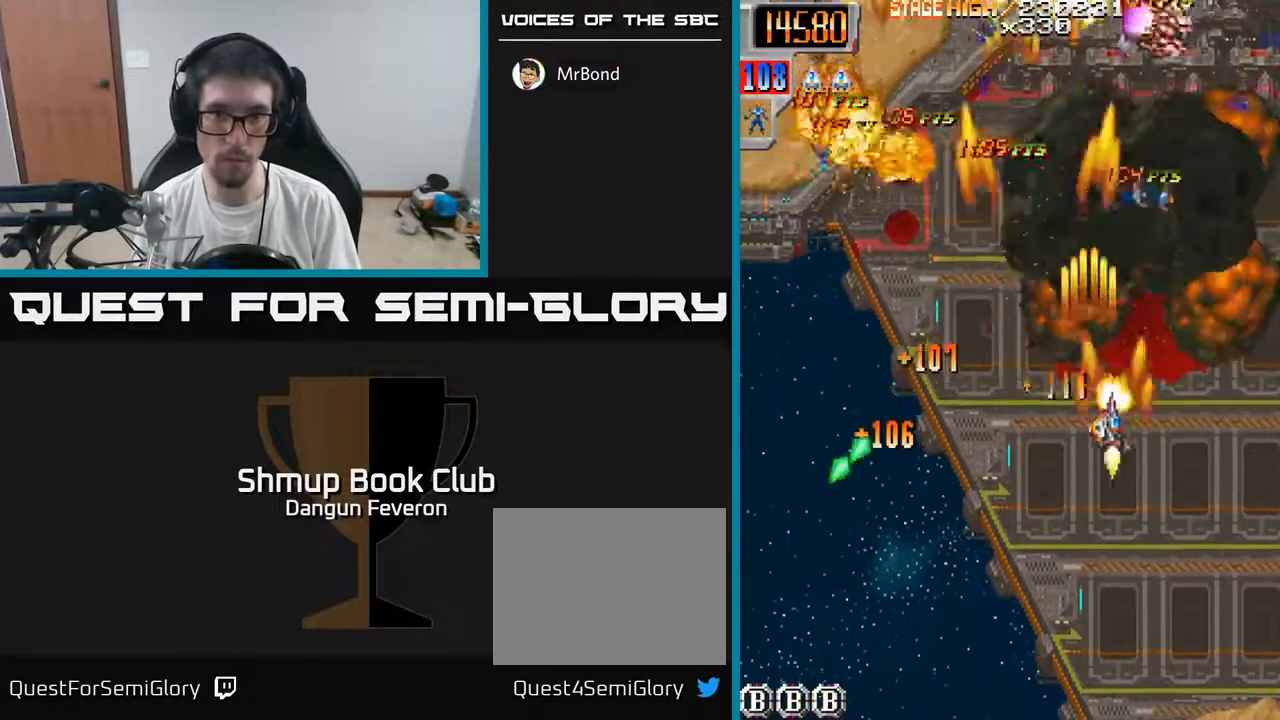
{"buttons": ["R2", "DPAD_LEFT"], "left_stick": "center", "right_stick": "center", "events": [[67, "DPAD_UP", "down"], [133, "DPAD_RIGHT", "up"], [217, "DPAD_LEFT", "down"], [267, "DPAD_UP", "up"]]}
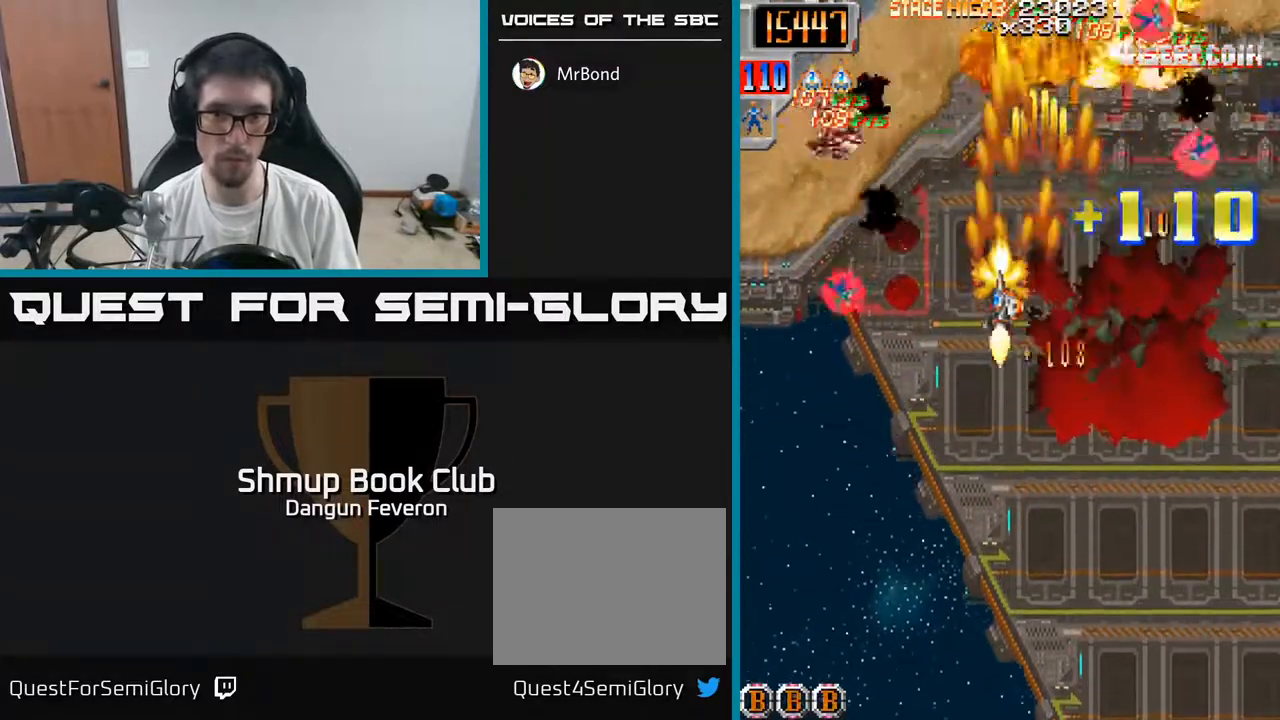
{"buttons": ["R2", "DPAD_DOWN", "DPAD_RIGHT"], "left_stick": "center", "right_stick": "center", "events": [[283, "DPAD_LEFT", "up"], [317, "DPAD_RIGHT", "down"], [317, "DPAD_UP", "down"], [400, "DPAD_UP", "up"], [483, "DPAD_DOWN", "down"]]}
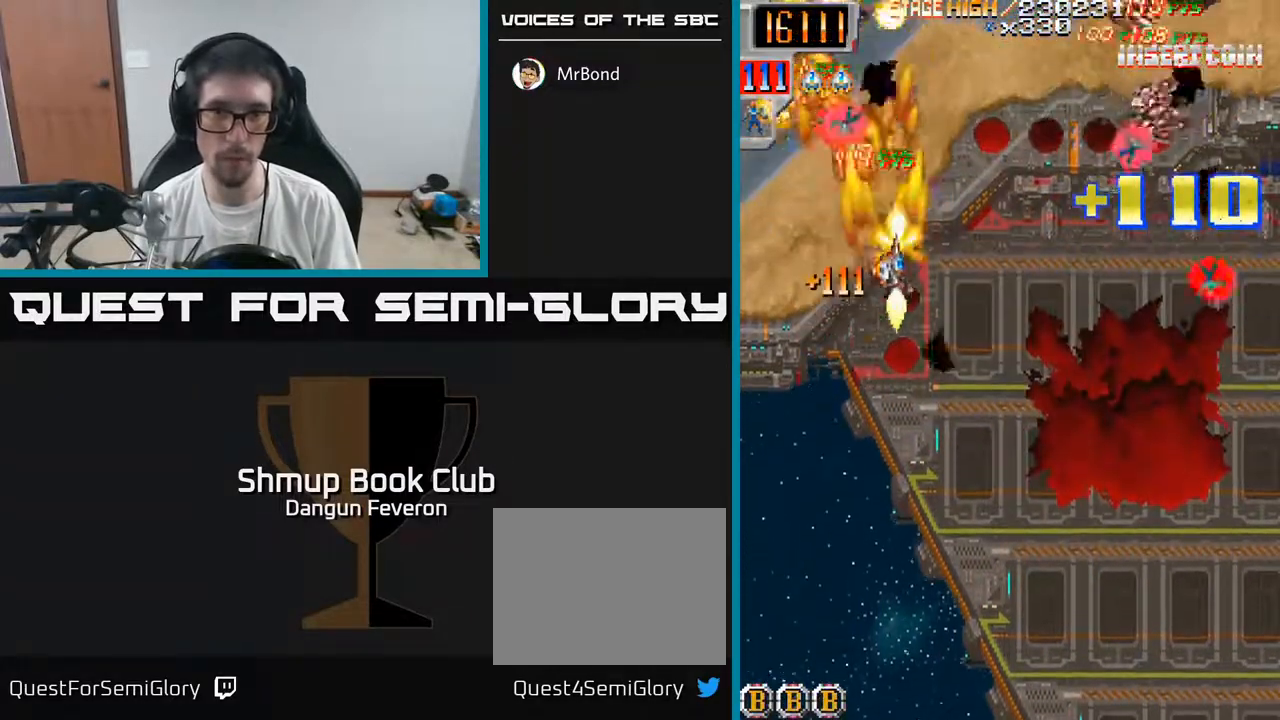
{"buttons": ["R2", "DPAD_UP"], "left_stick": "center", "right_stick": "center", "events": [[183, "DPAD_DOWN", "up"], [450, "DPAD_RIGHT", "up"], [467, "DPAD_UP", "down"]]}
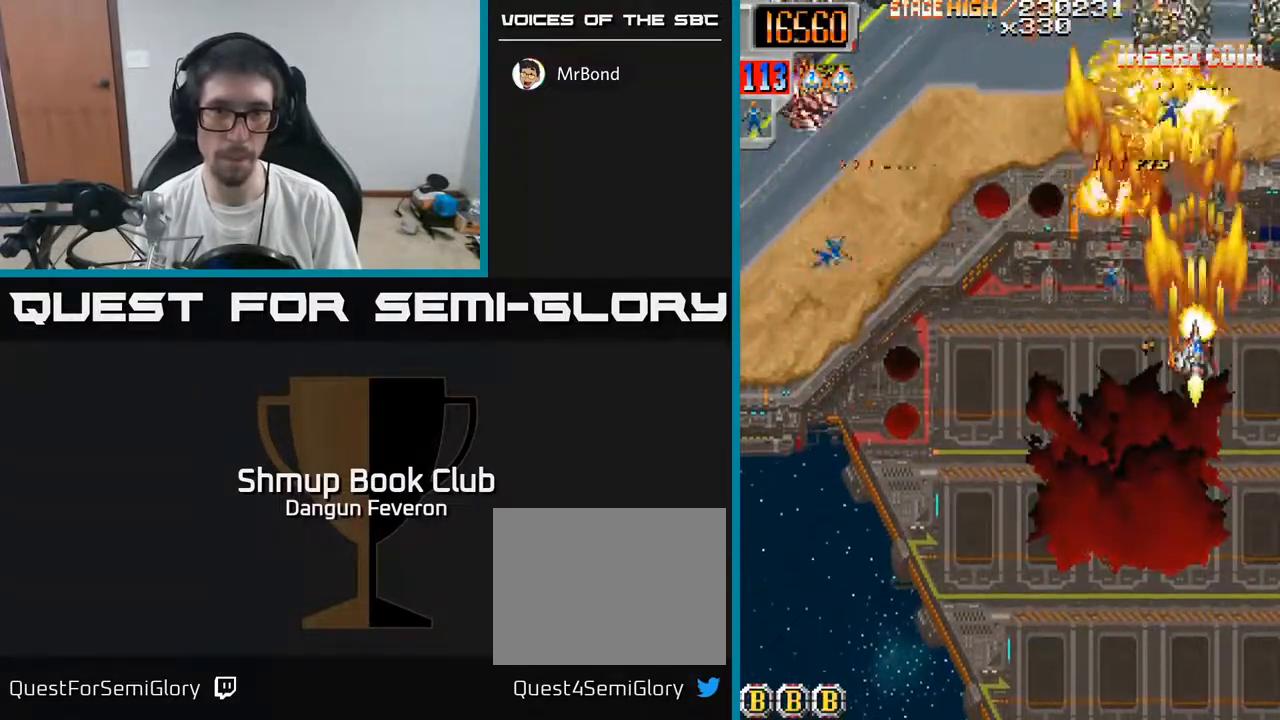
{"buttons": ["R2", "DPAD_DOWN", "DPAD_LEFT"], "left_stick": "center", "right_stick": "center", "events": [[17, "DPAD_LEFT", "down"], [133, "DPAD_UP", "up"], [200, "DPAD_DOWN", "down"]]}
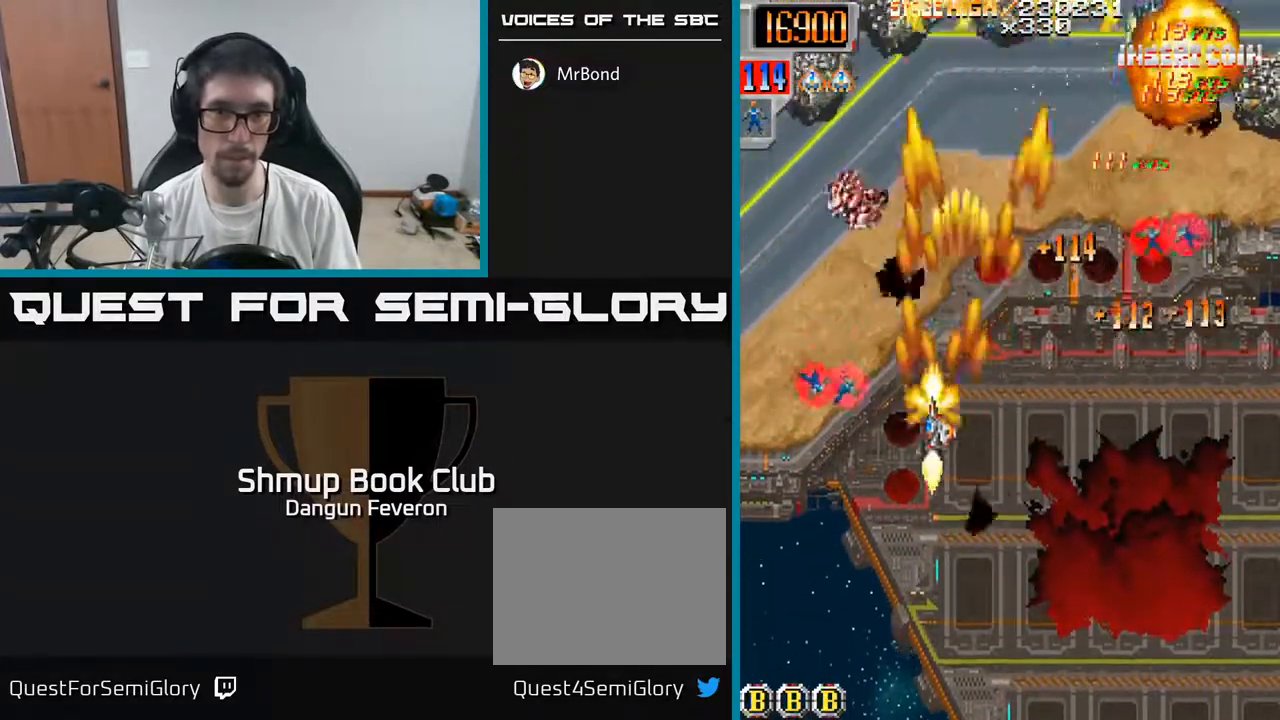
{"buttons": ["R2", "DPAD_DOWN", "DPAD_RIGHT"], "left_stick": "center", "right_stick": "center", "events": [[33, "DPAD_DOWN", "up"], [133, "DPAD_UP", "down"], [183, "DPAD_LEFT", "up"], [233, "DPAD_RIGHT", "down"], [267, "DPAD_UP", "up"], [450, "DPAD_DOWN", "down"]]}
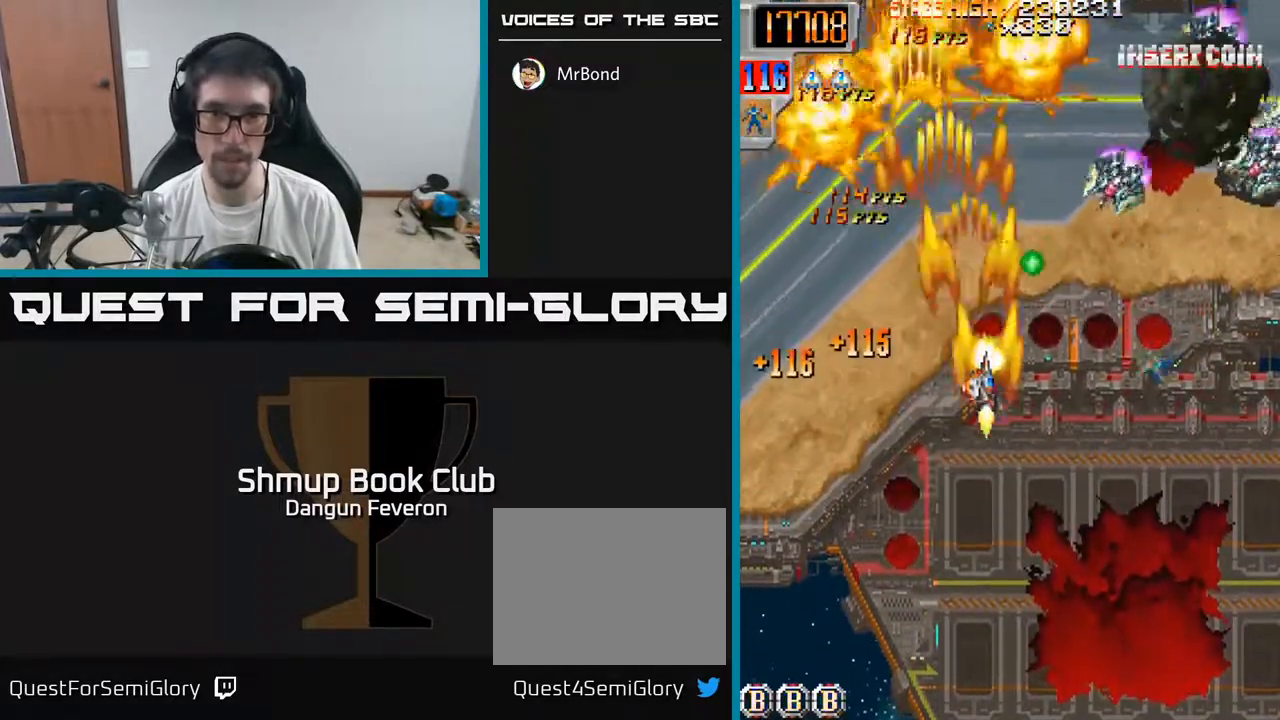
{"buttons": ["R2", "DPAD_LEFT"], "left_stick": "center", "right_stick": "center", "events": [[33, "DPAD_DOWN", "up"], [333, "DPAD_DOWN", "down"], [367, "DPAD_RIGHT", "up"], [417, "DPAD_LEFT", "down"], [483, "DPAD_DOWN", "up"]]}